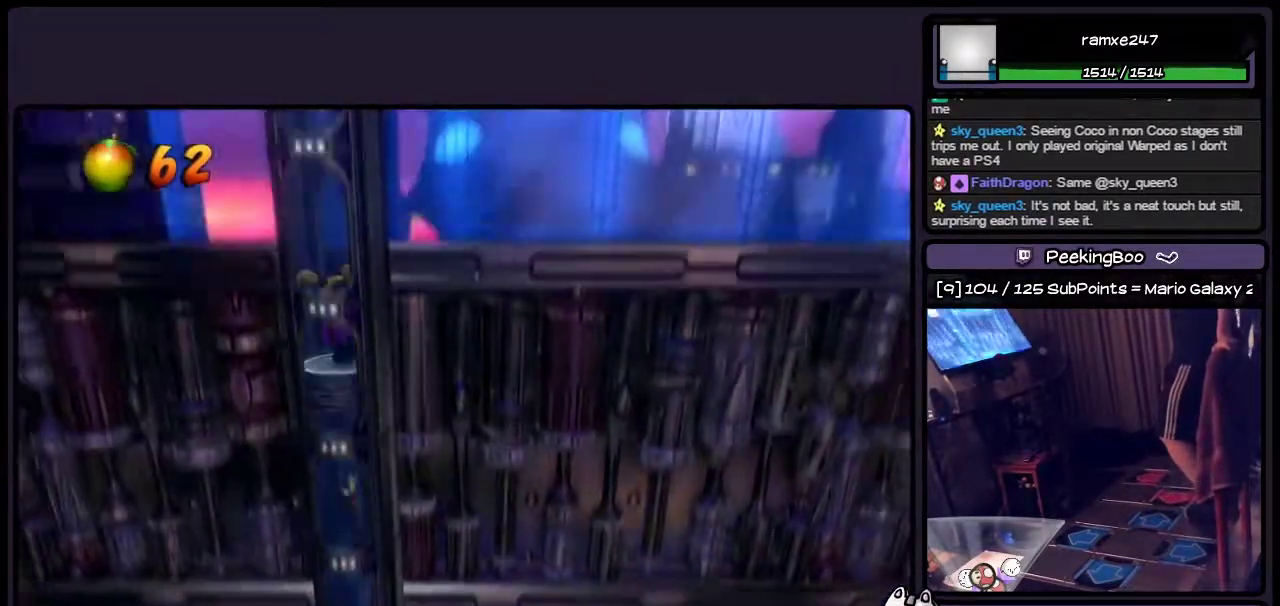
Gameplay with a controller (PlayStation layout); each line is a JSON object with the inputs held at the frame after it. "events" lists button and stick changes between this image and that frame as [ms after this image, input, new state], when the widget could be followed in between. Not read: CROSS L3 R3.
{"buttons": [], "events": []}
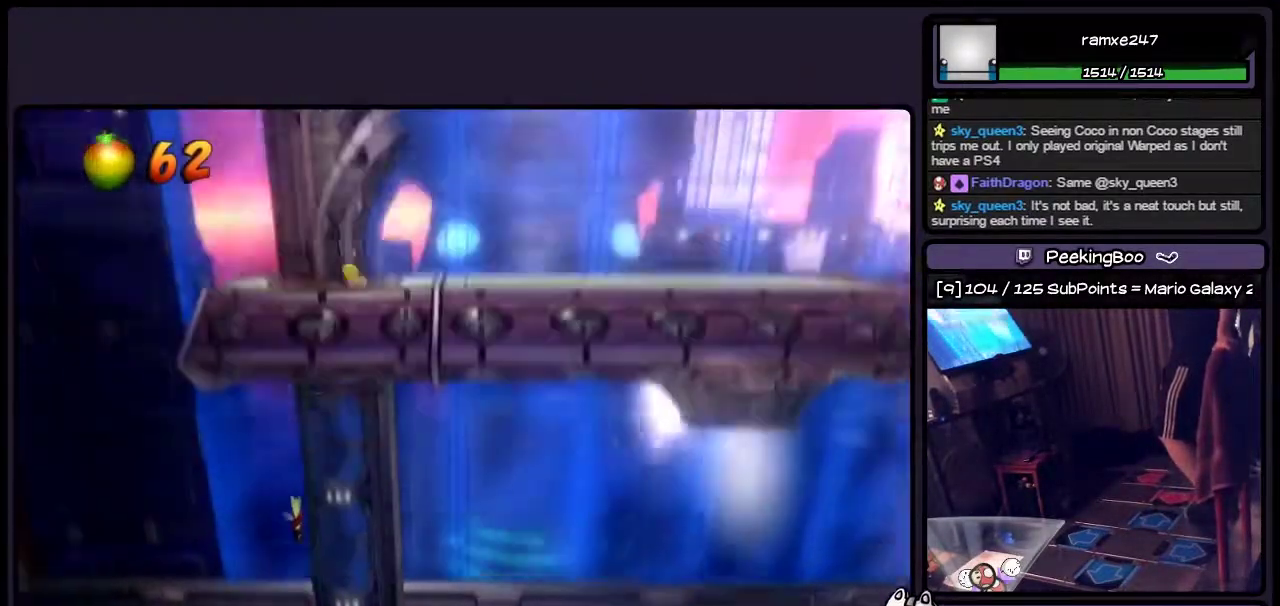
{"buttons": [], "events": []}
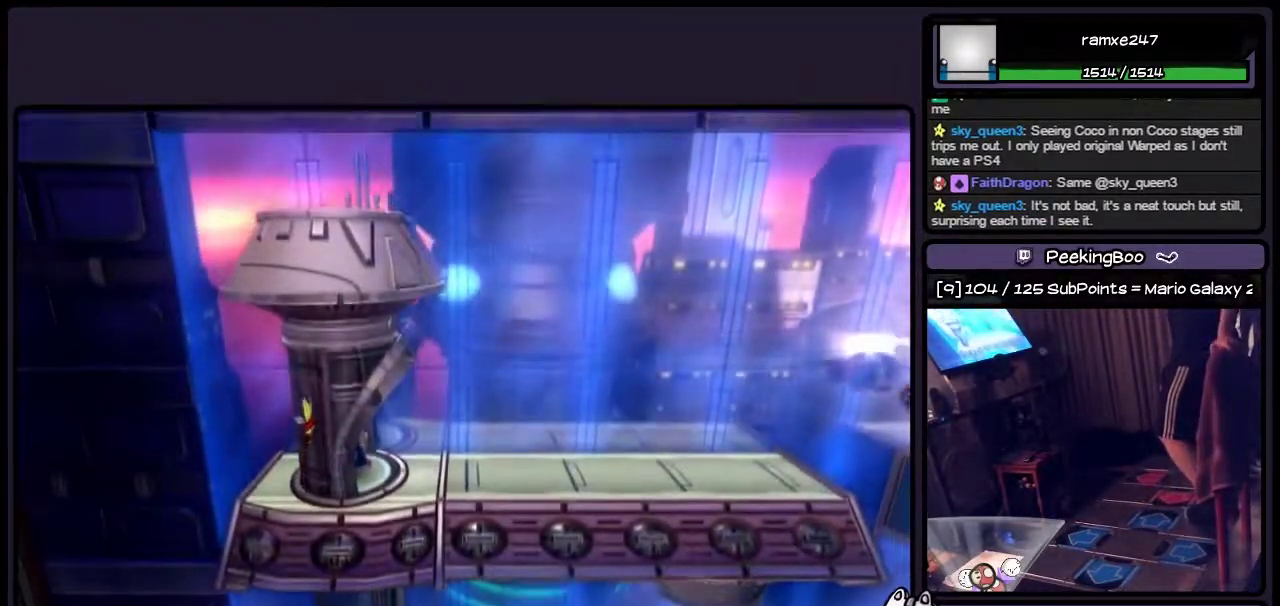
{"buttons": ["DPAD_RIGHT"], "events": [[450, "DPAD_RIGHT", "down"]]}
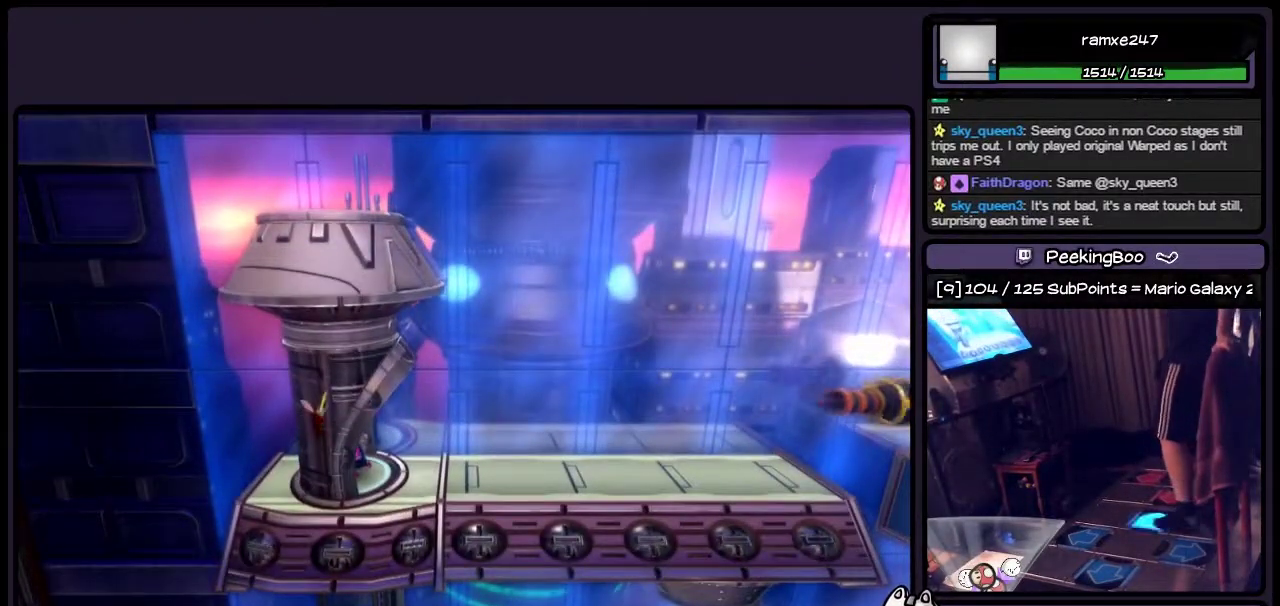
{"buttons": ["DPAD_RIGHT"], "events": []}
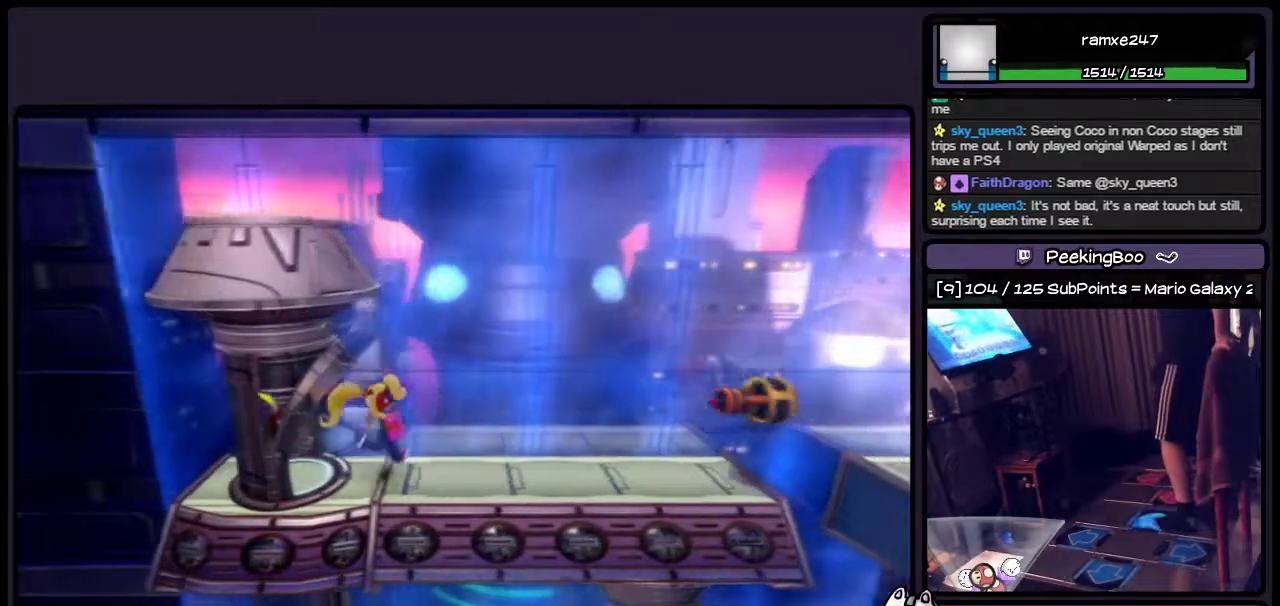
{"buttons": [], "events": [[33, "DPAD_RIGHT", "up"]]}
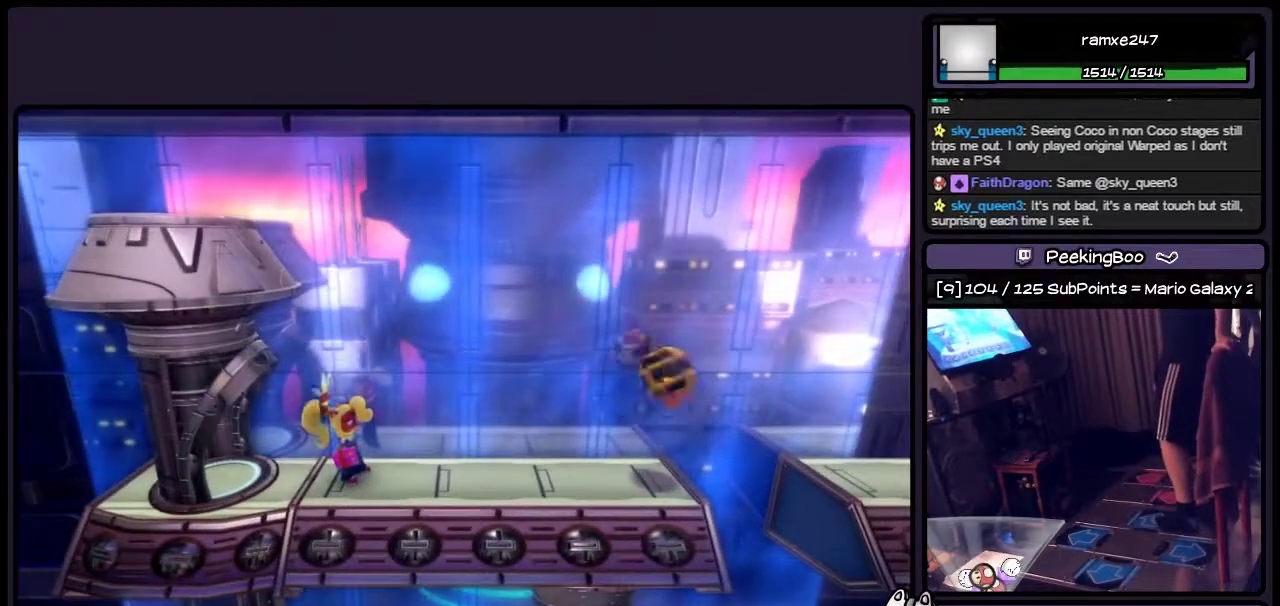
{"buttons": ["DPAD_RIGHT"], "events": [[417, "DPAD_RIGHT", "down"]]}
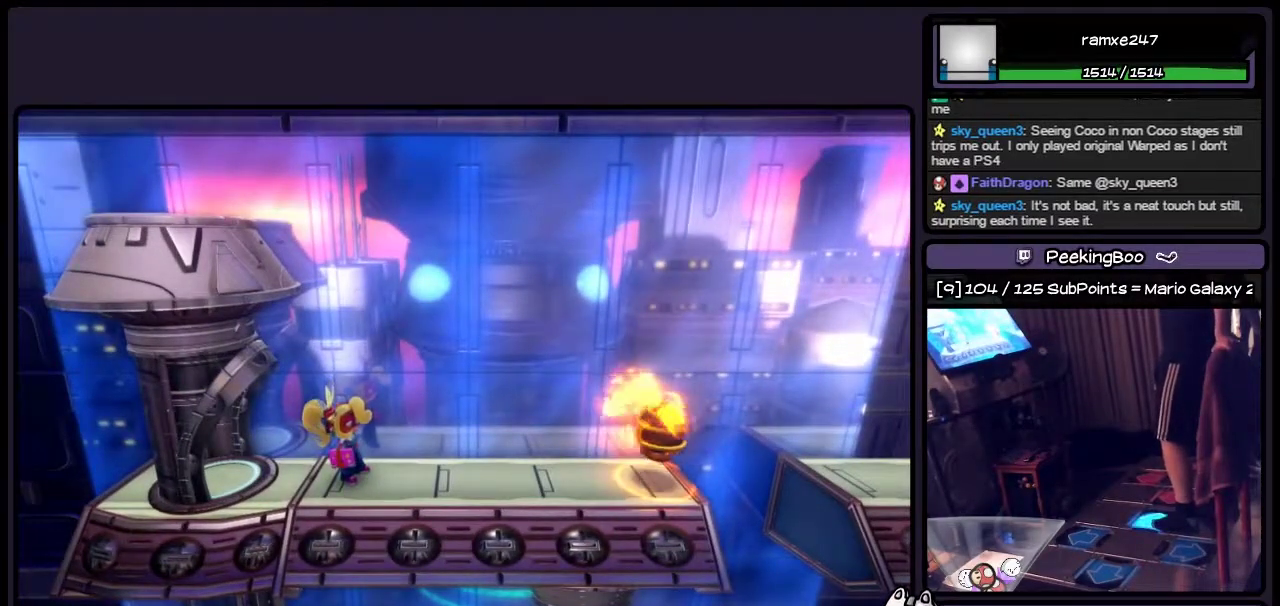
{"buttons": ["DPAD_RIGHT"], "events": [[250, "DPAD_RIGHT", "up"], [500, "DPAD_RIGHT", "down"]]}
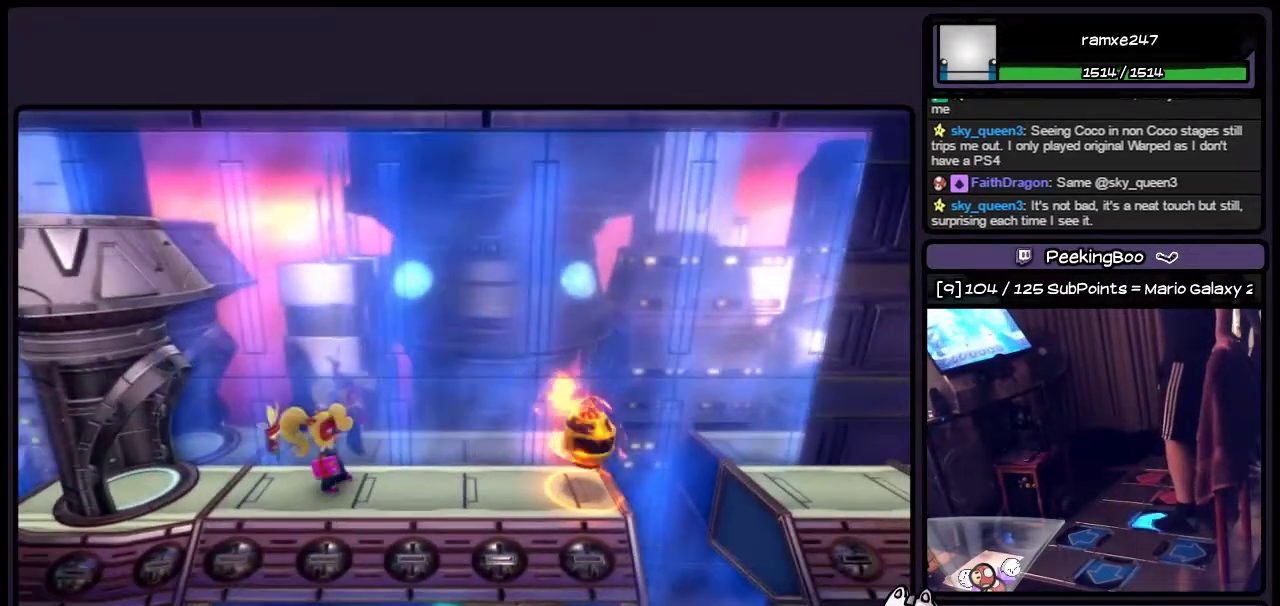
{"buttons": [], "events": [[333, "DPAD_RIGHT", "up"]]}
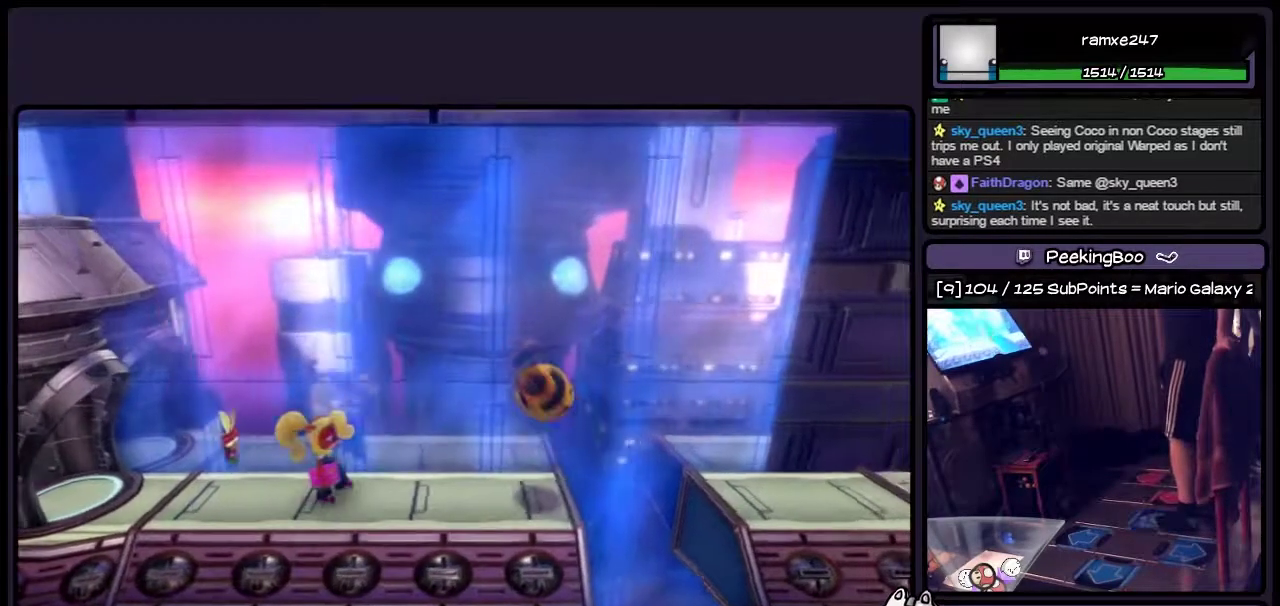
{"buttons": ["DPAD_RIGHT"], "events": [[200, "DPAD_RIGHT", "down"]]}
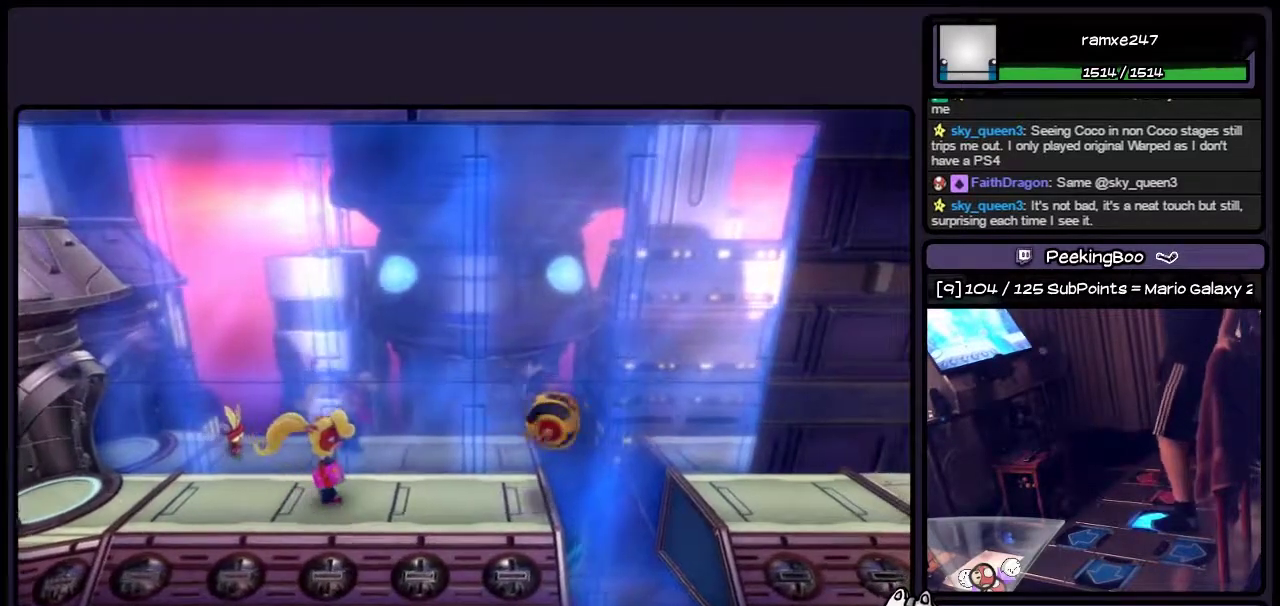
{"buttons": [], "events": [[117, "SQUARE", "down"], [283, "DPAD_RIGHT", "up"], [500, "SQUARE", "up"]]}
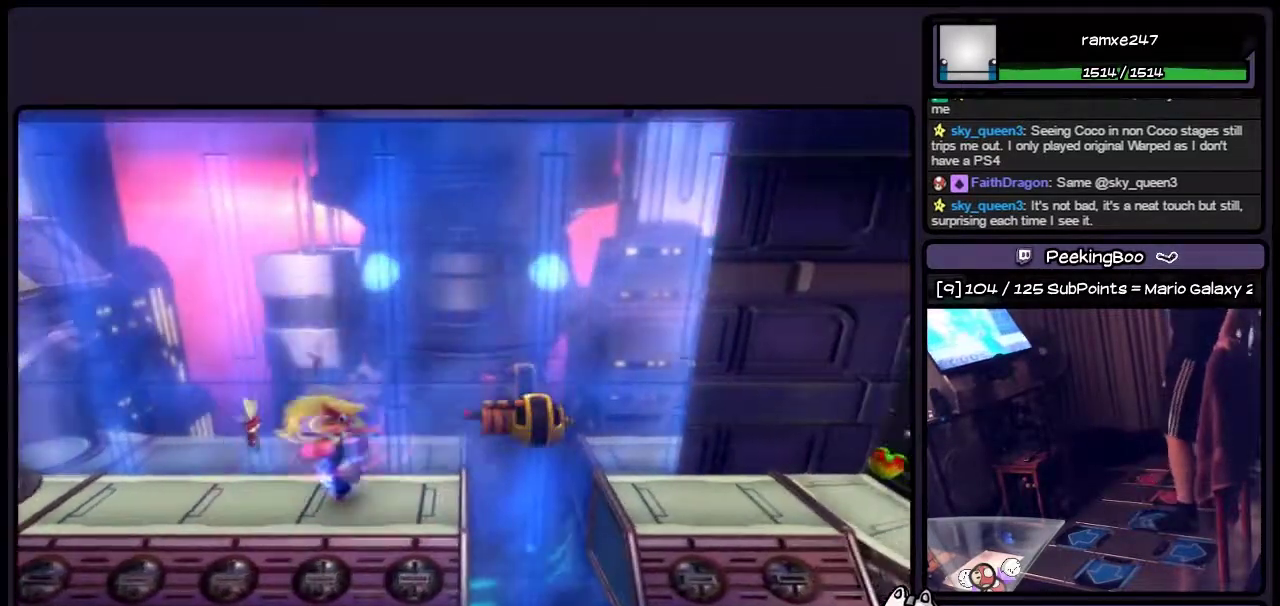
{"buttons": [], "events": []}
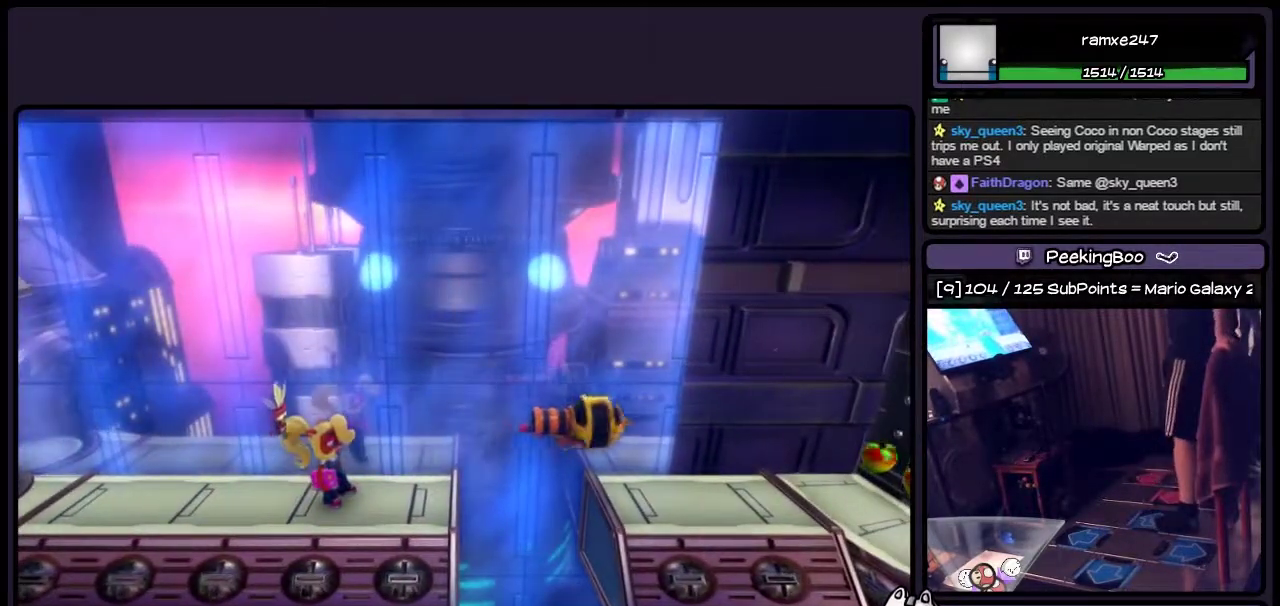
{"buttons": [], "events": []}
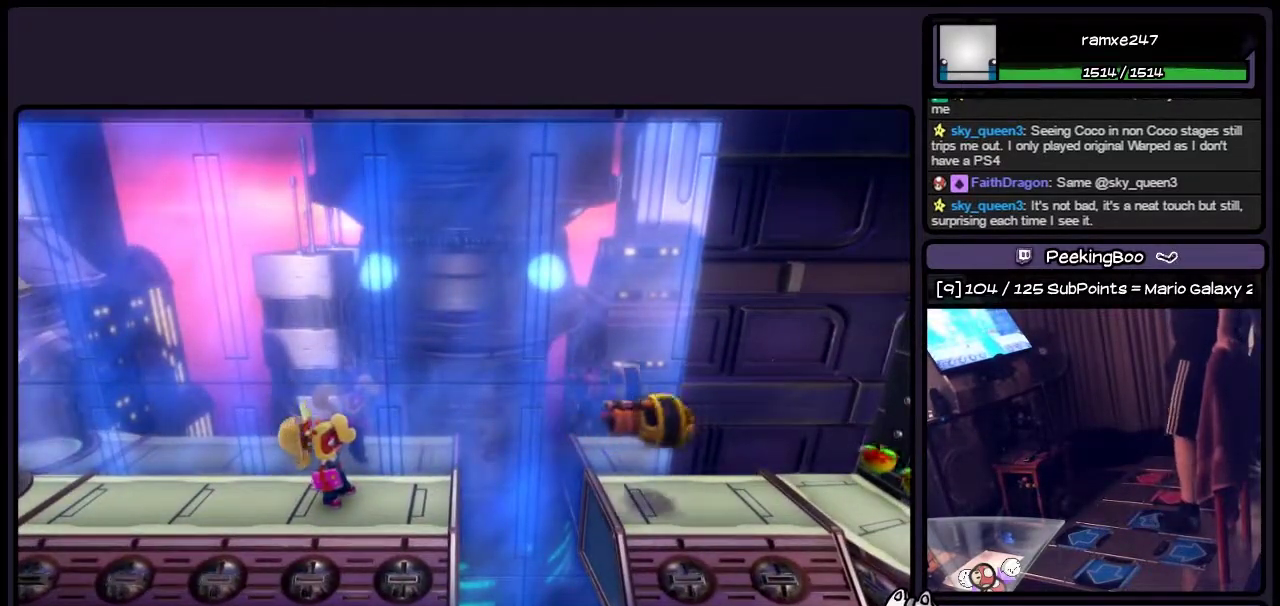
{"buttons": [], "events": []}
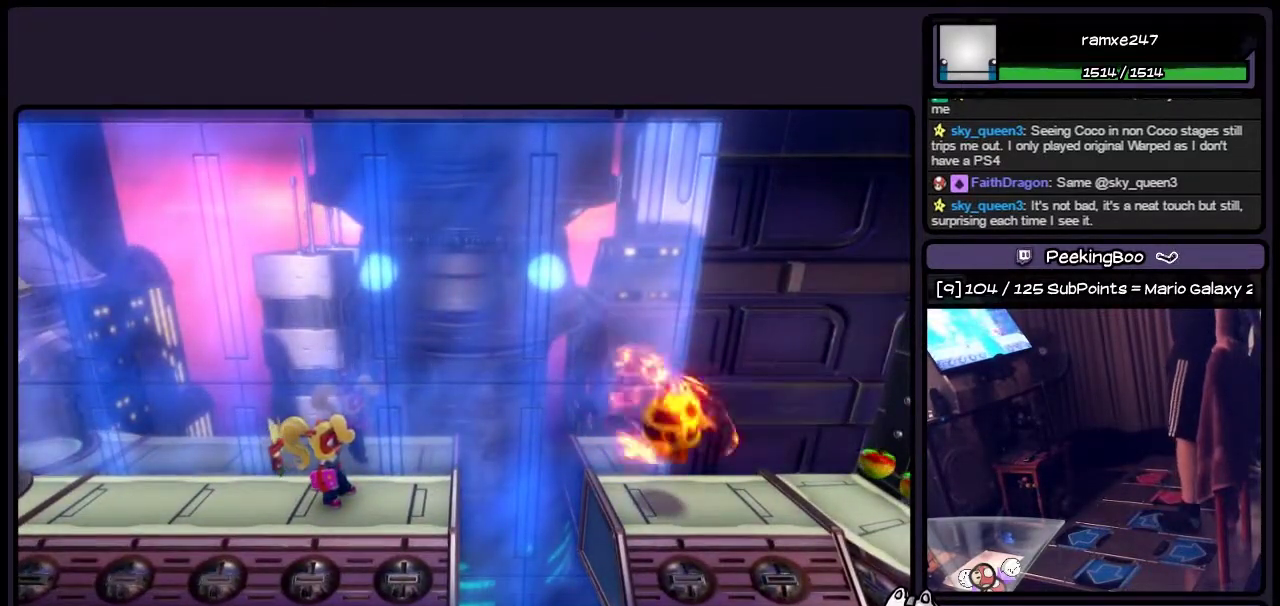
{"buttons": [], "events": []}
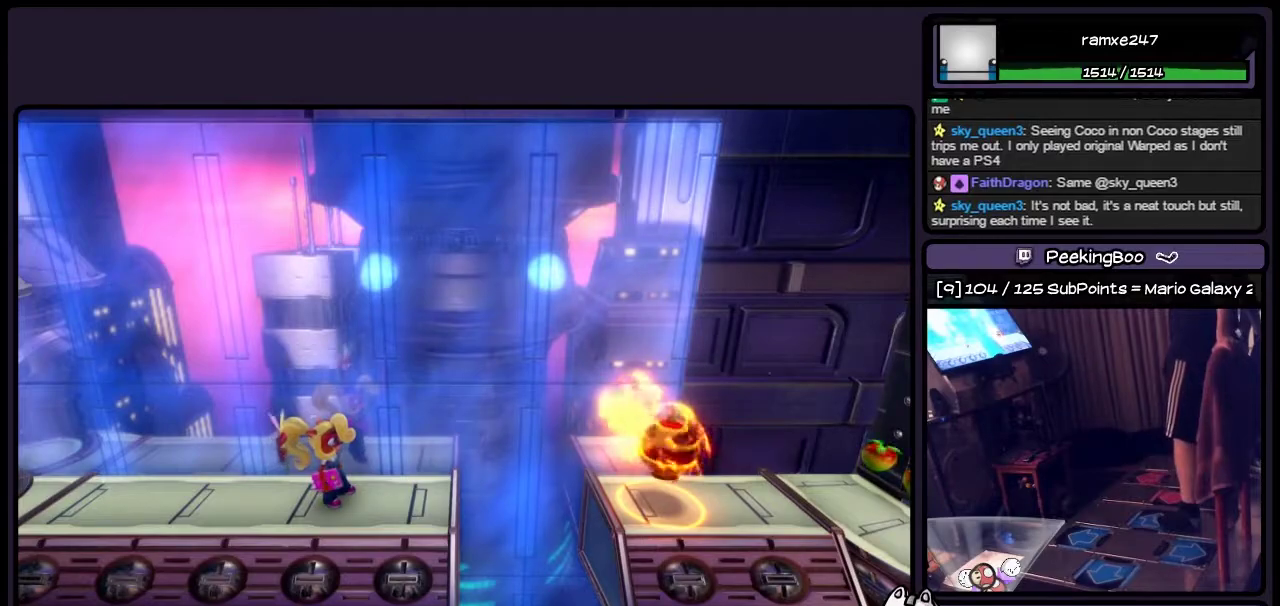
{"buttons": ["DPAD_RIGHT"], "events": [[500, "DPAD_RIGHT", "down"]]}
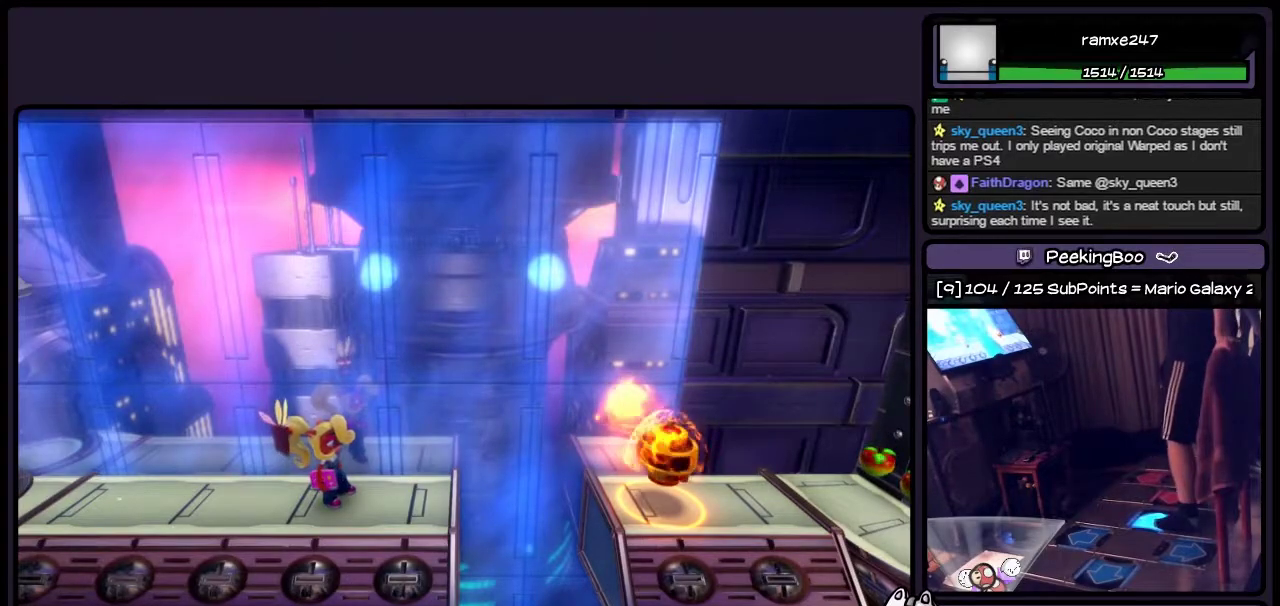
{"buttons": ["DPAD_RIGHT"], "events": [[167, "CIRCLE", "down"], [333, "CIRCLE", "up"]]}
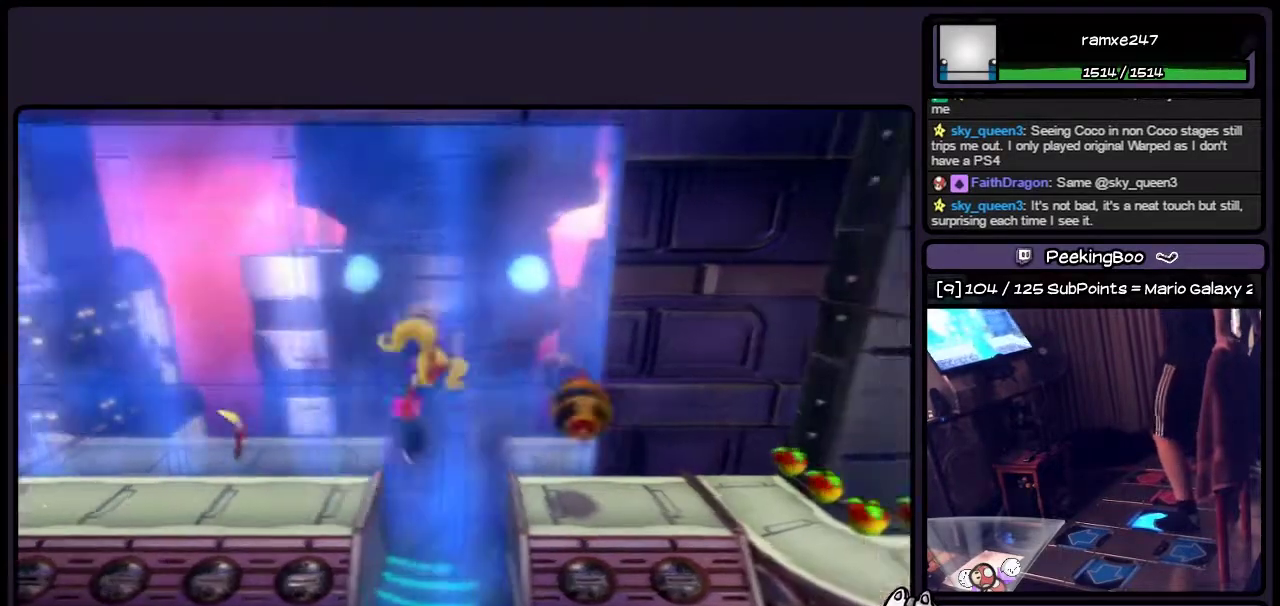
{"buttons": ["SQUARE", "DPAD_RIGHT"], "events": [[417, "SQUARE", "down"]]}
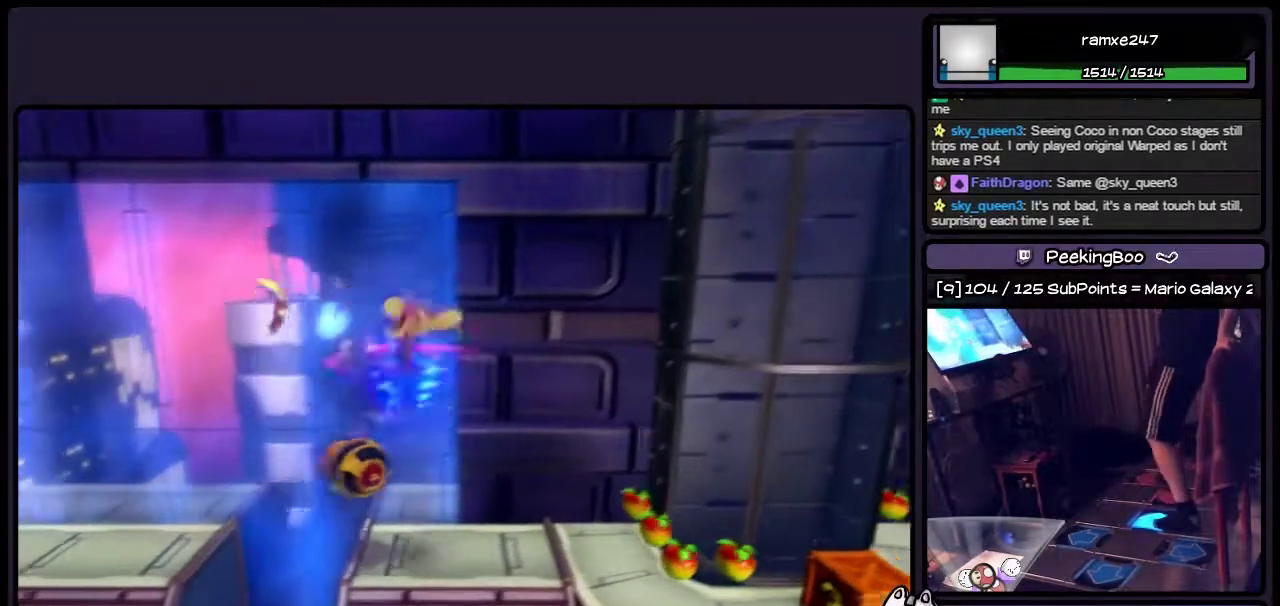
{"buttons": ["DPAD_RIGHT"], "events": [[83, "SQUARE", "up"]]}
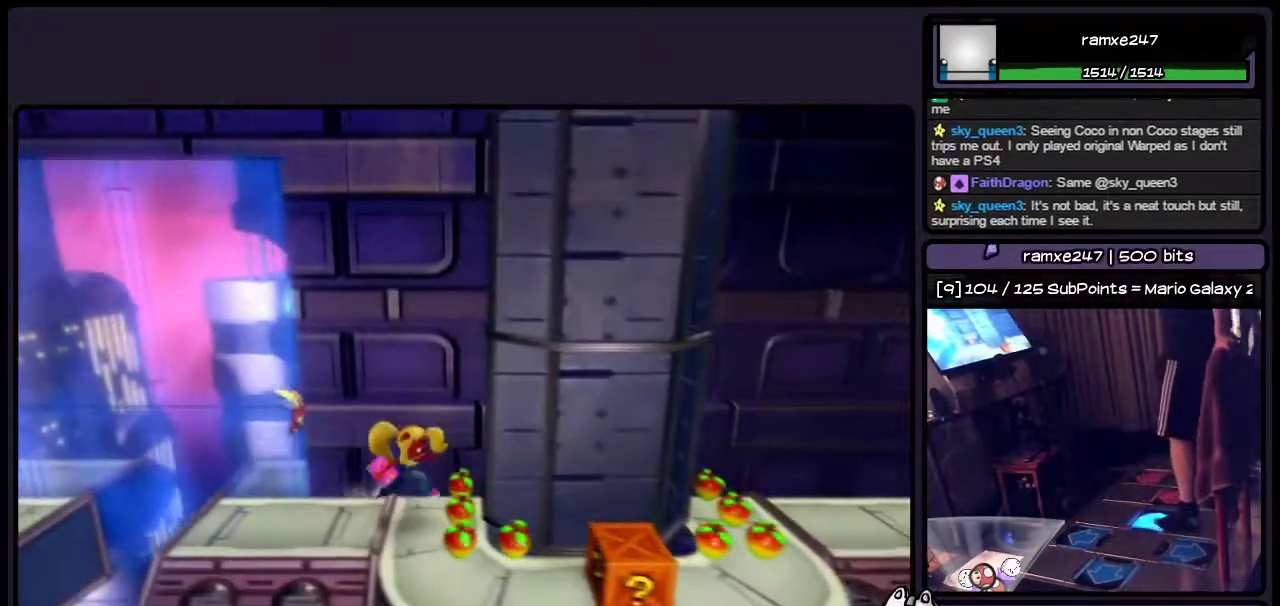
{"buttons": ["DPAD_DOWN"], "events": [[83, "DPAD_RIGHT", "up"], [283, "DPAD_DOWN", "down"]]}
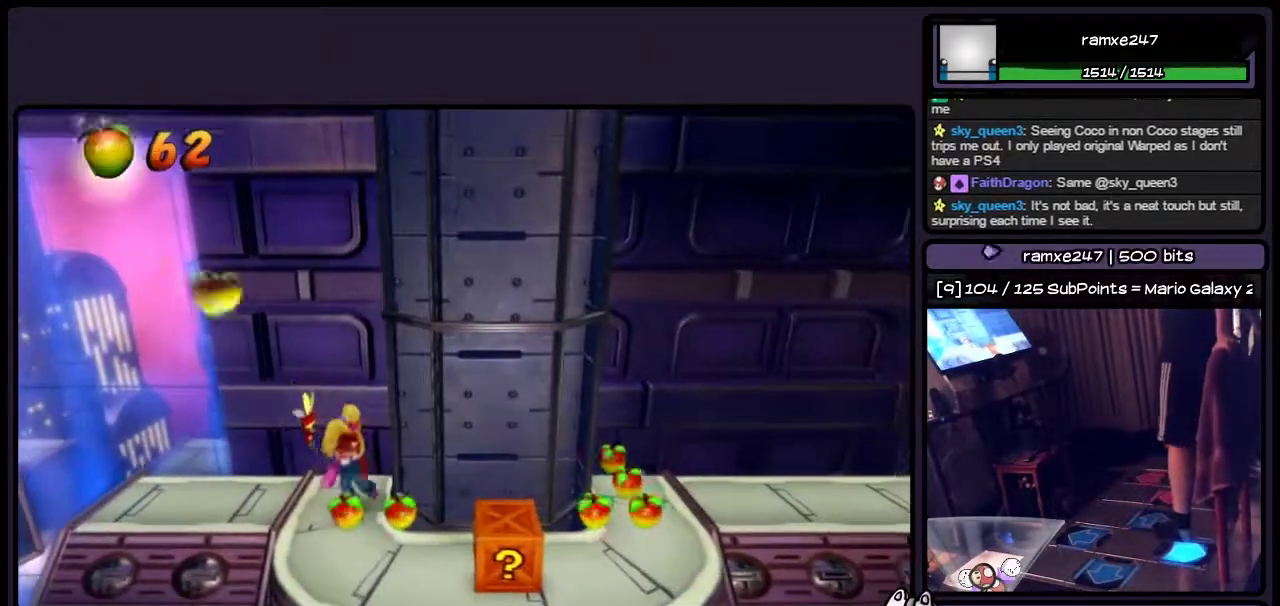
{"buttons": ["DPAD_RIGHT"], "events": [[200, "DPAD_RIGHT", "down"], [367, "DPAD_DOWN", "up"]]}
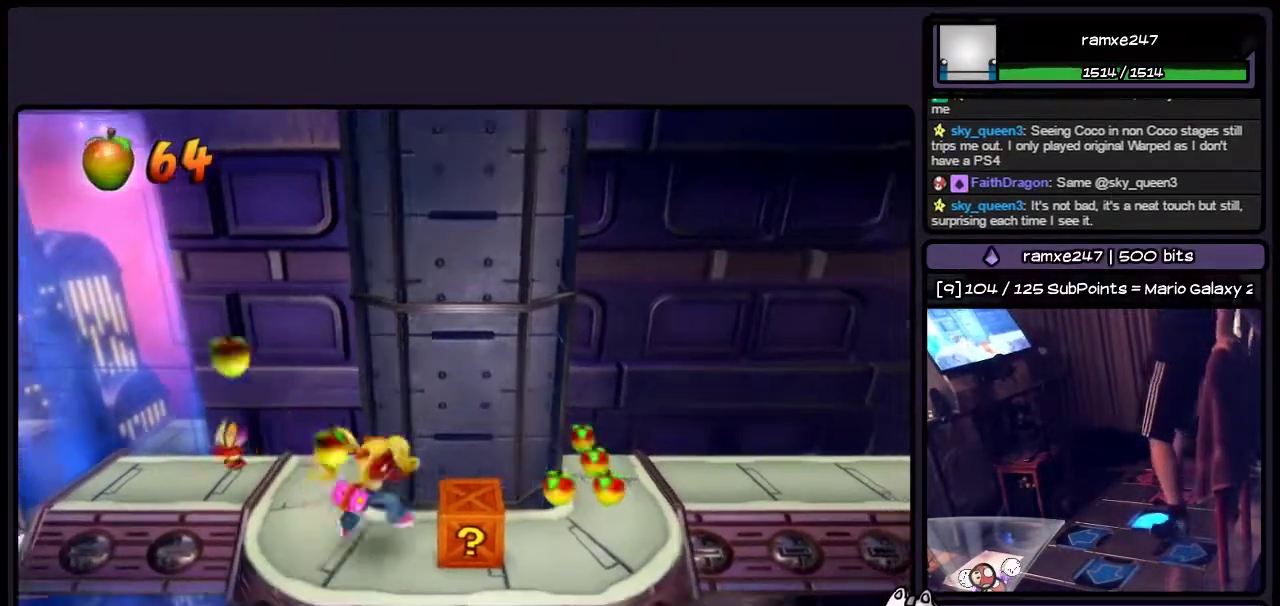
{"buttons": ["SQUARE"], "events": [[117, "SQUARE", "down"], [333, "DPAD_RIGHT", "up"]]}
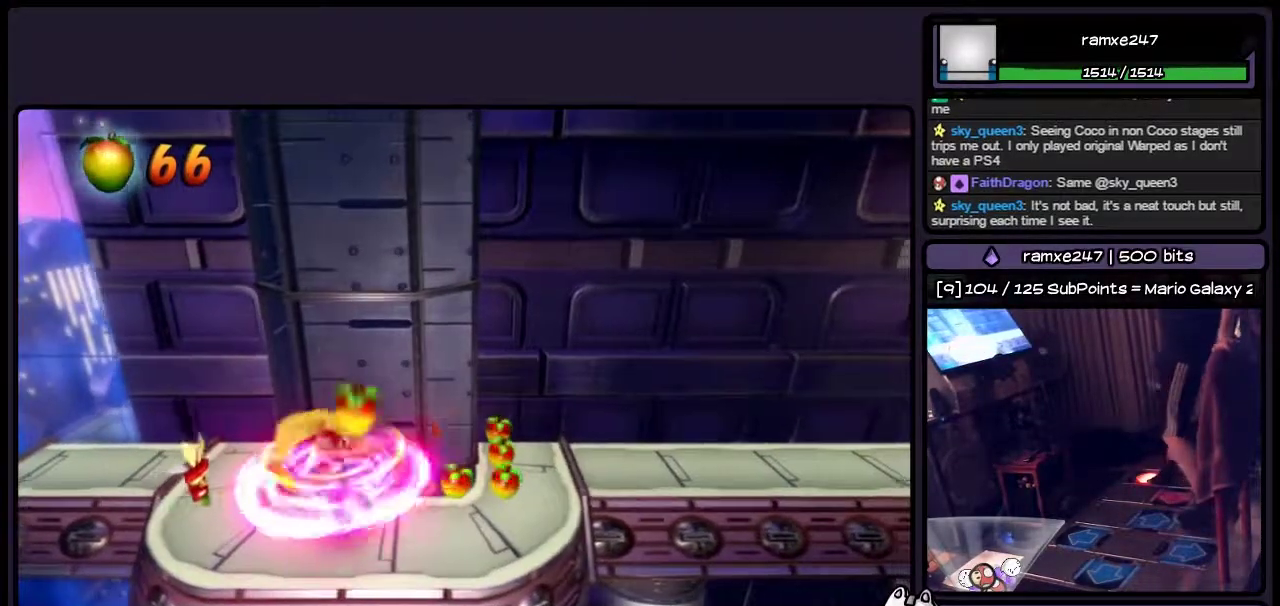
{"buttons": ["DPAD_RIGHT"], "events": [[83, "SQUARE", "up"], [450, "DPAD_RIGHT", "down"]]}
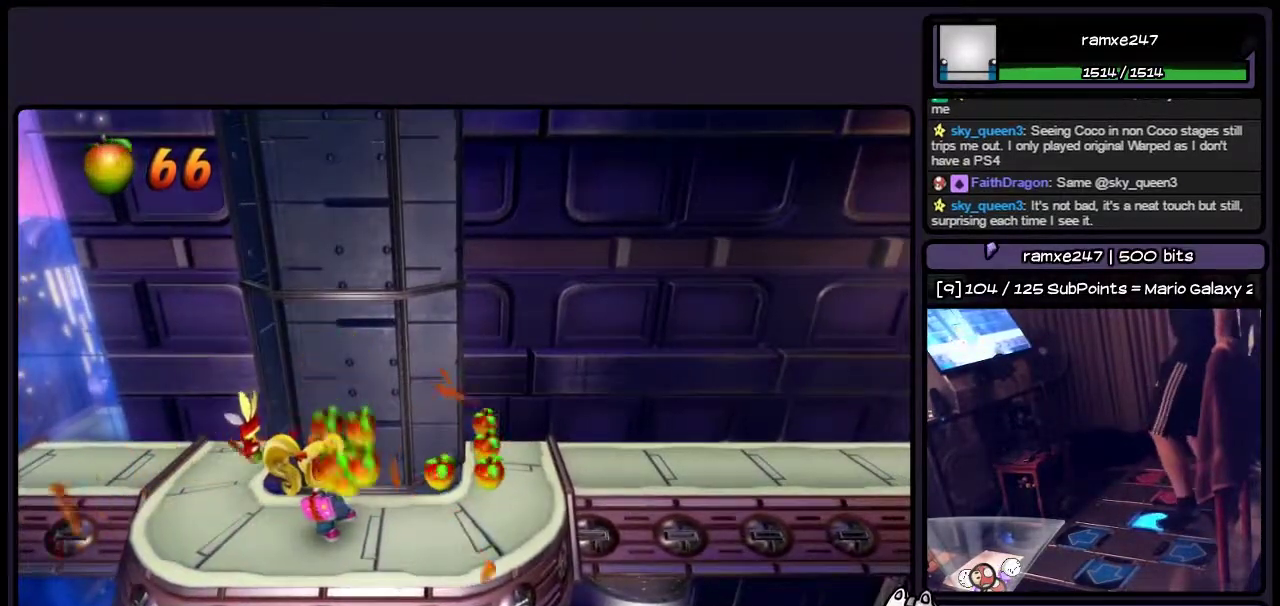
{"buttons": [], "events": [[500, "DPAD_RIGHT", "up"]]}
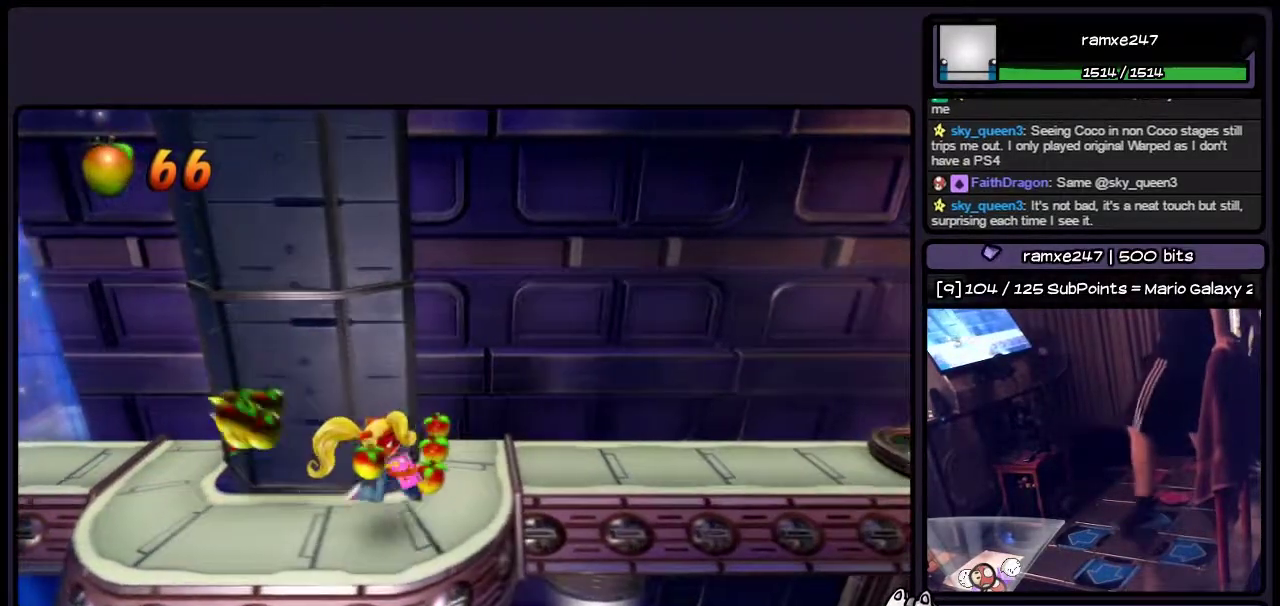
{"buttons": ["DPAD_UP", "DPAD_RIGHT"], "events": [[200, "DPAD_UP", "down"], [450, "DPAD_RIGHT", "down"]]}
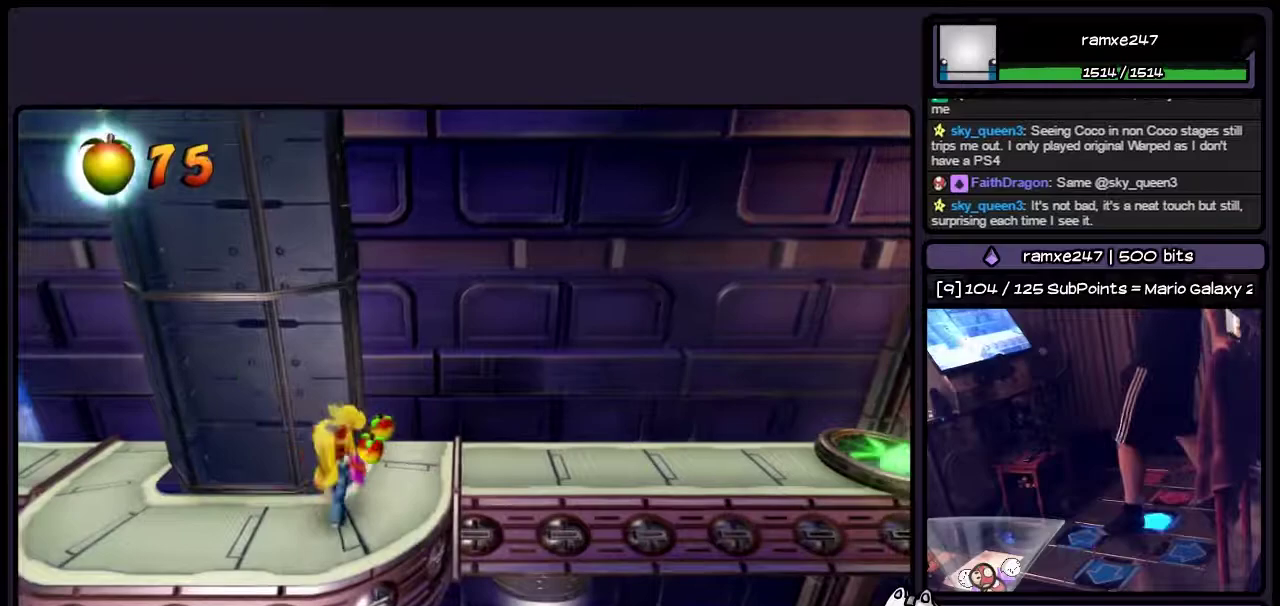
{"buttons": [], "events": [[200, "DPAD_UP", "up"], [283, "DPAD_RIGHT", "up"], [367, "DPAD_UP", "down"], [500, "DPAD_UP", "up"]]}
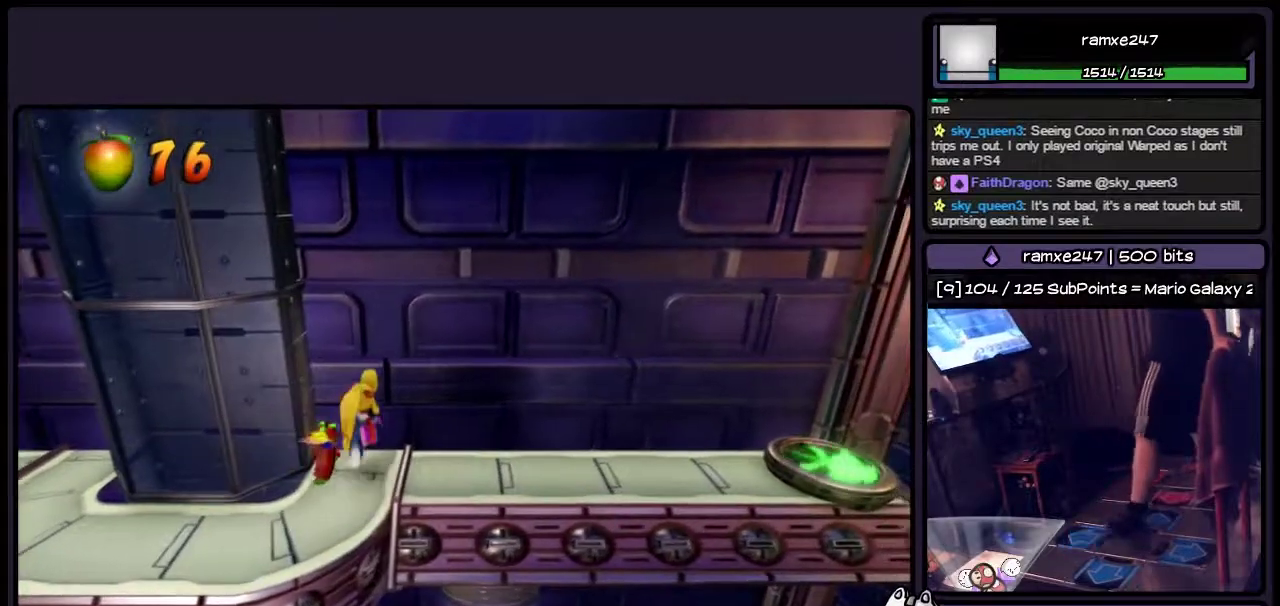
{"buttons": ["DPAD_RIGHT"], "events": [[250, "DPAD_RIGHT", "down"]]}
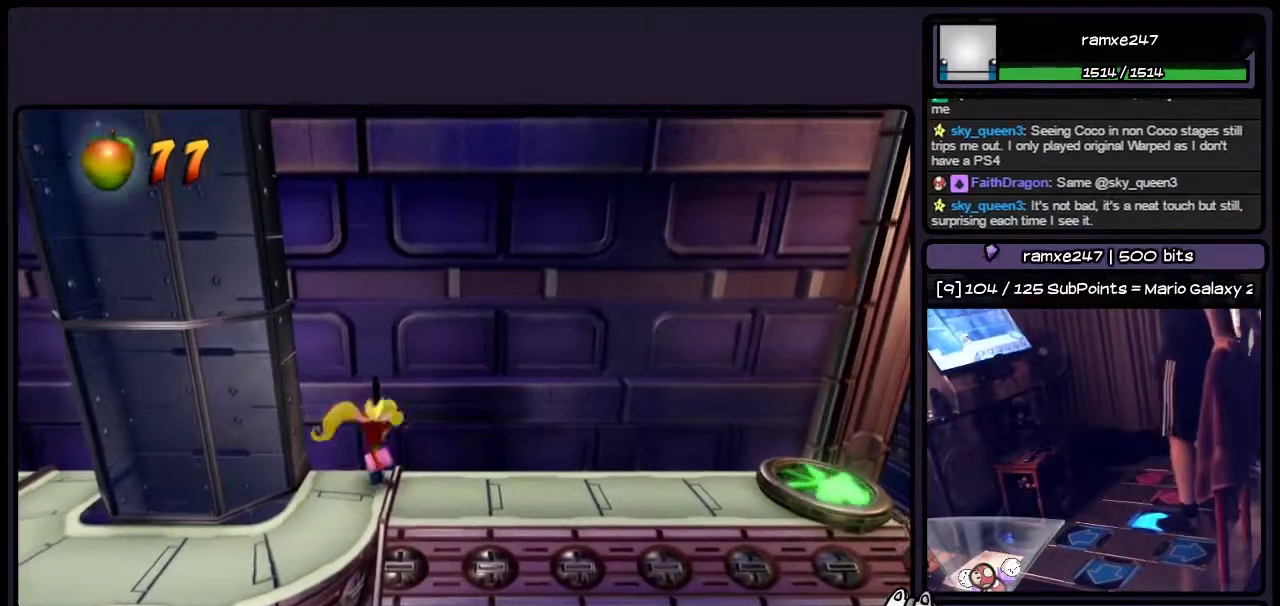
{"buttons": ["DPAD_RIGHT"], "events": []}
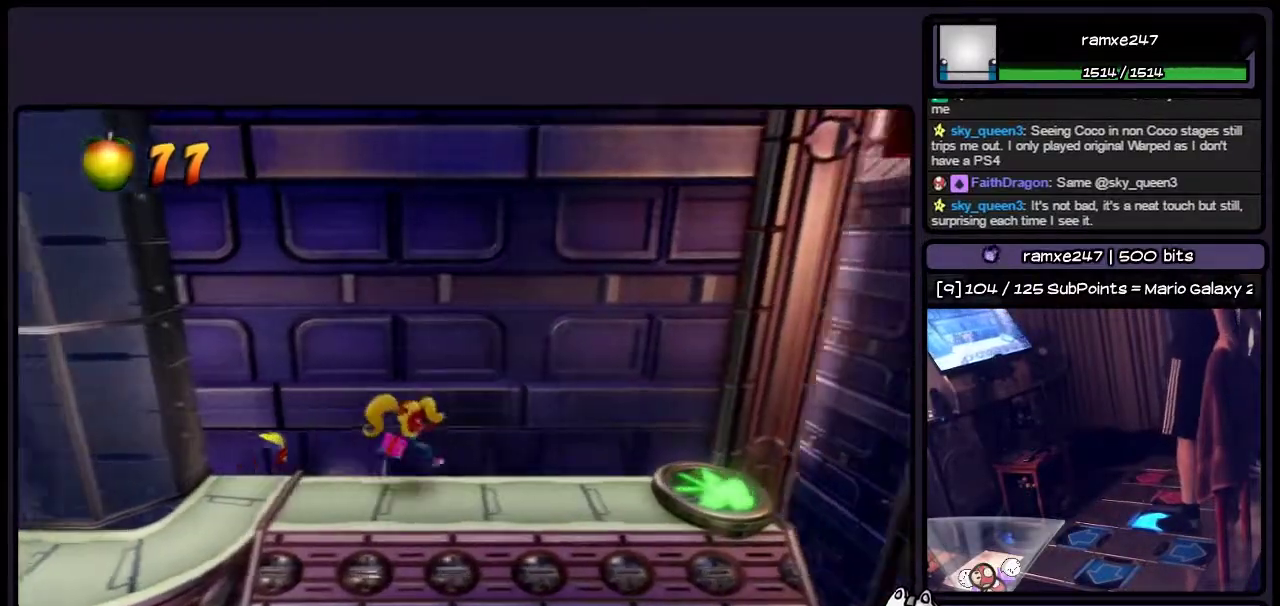
{"buttons": [], "events": [[500, "DPAD_RIGHT", "up"]]}
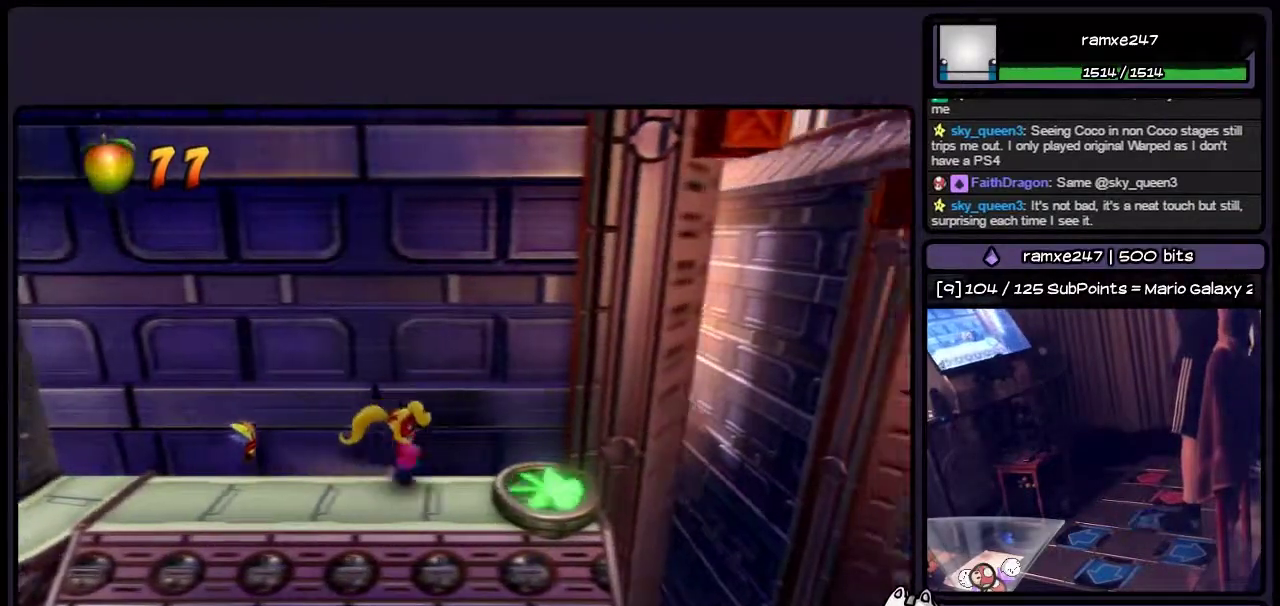
{"buttons": [], "events": []}
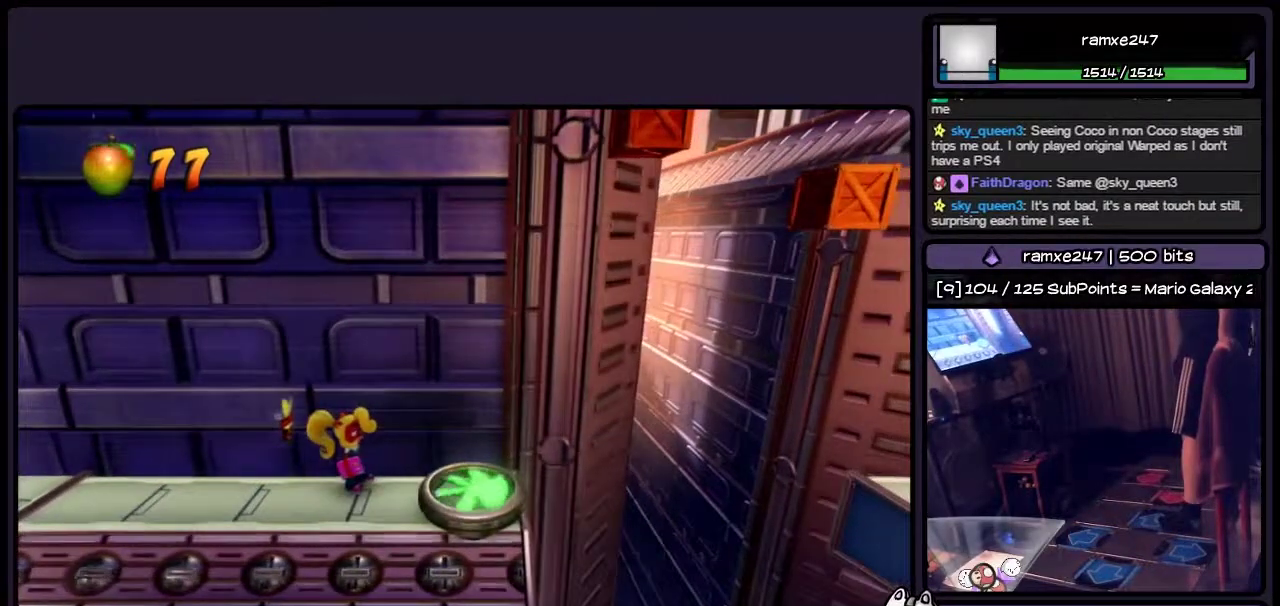
{"buttons": [], "events": [[167, "DPAD_RIGHT", "down"], [367, "DPAD_RIGHT", "up"]]}
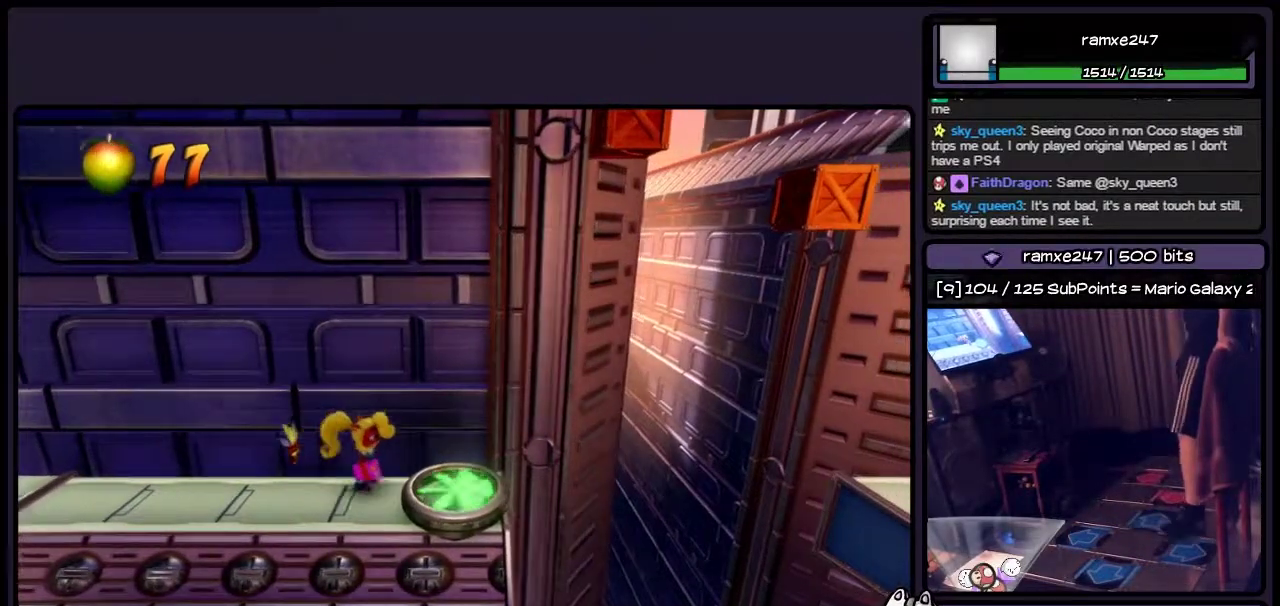
{"buttons": [], "events": [[83, "DPAD_DOWN", "down"], [367, "DPAD_DOWN", "up"]]}